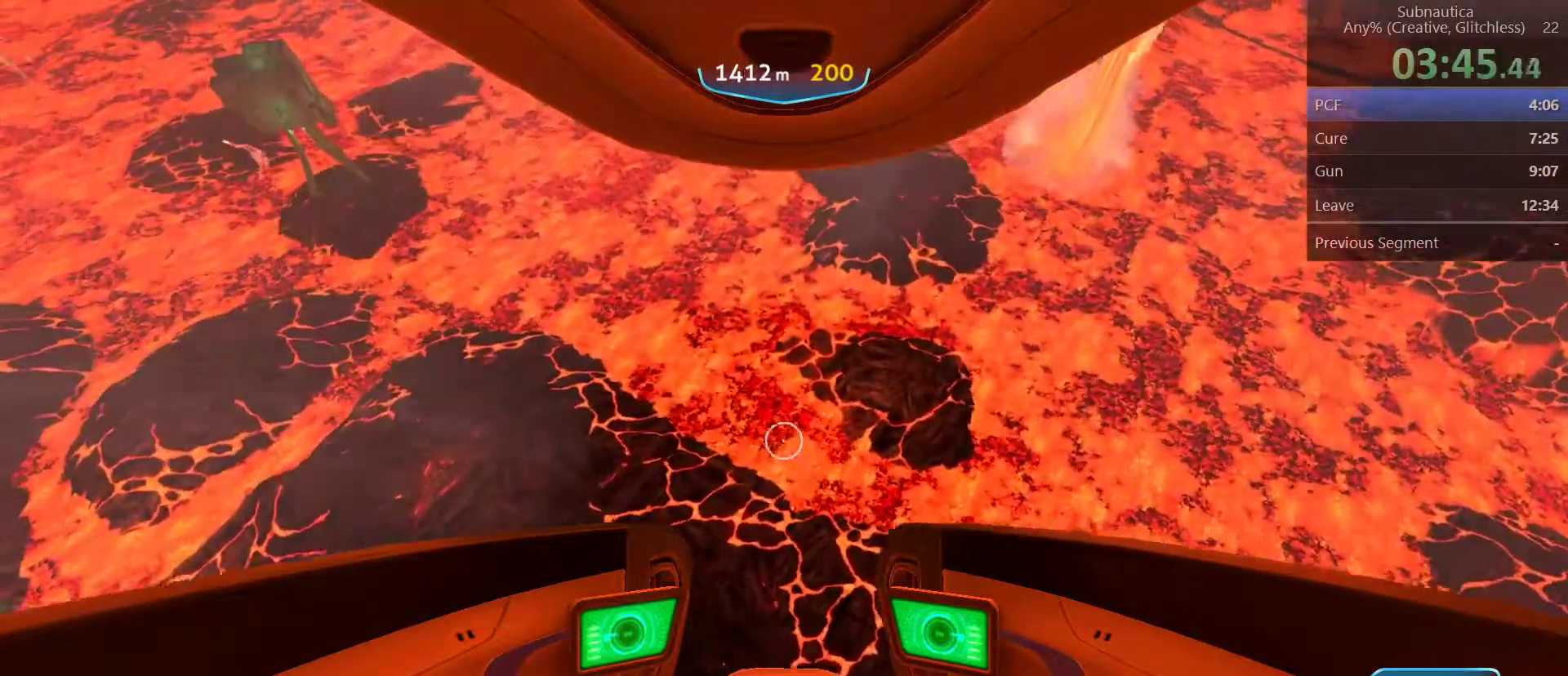
Gameplay with keyboard and mouse; each line is a JSON object with the keys and mouse buttons held at the frame after it. "events" lists presses ("down") and releases ("up") of "1", "2", "3", "4", "5", "a", "alt", "c", "ctrl", "d", "e", "f", "q", "r", "s", "shift", "space", "tab", "v", "w", "x", "z", "mouse_left", "mouse_middle", "mouse_right", "mouse_wheel_up" and "mouse_wheel_down" between this image and that frame as [ms after this image, input, new state], when the widget could be followed in between. "mouse_left", "mouse_middle", "mouse_right", "mouse_wheel_up", "mouse_wheel_down" = the "left", "middle", "right", "wheel_up", "wheel_down" buttons of the "mouse" list. No other keys are recorded. Not read: mouse_move.
{"keys": ["a", "space", "w"], "mouse": [], "events": []}
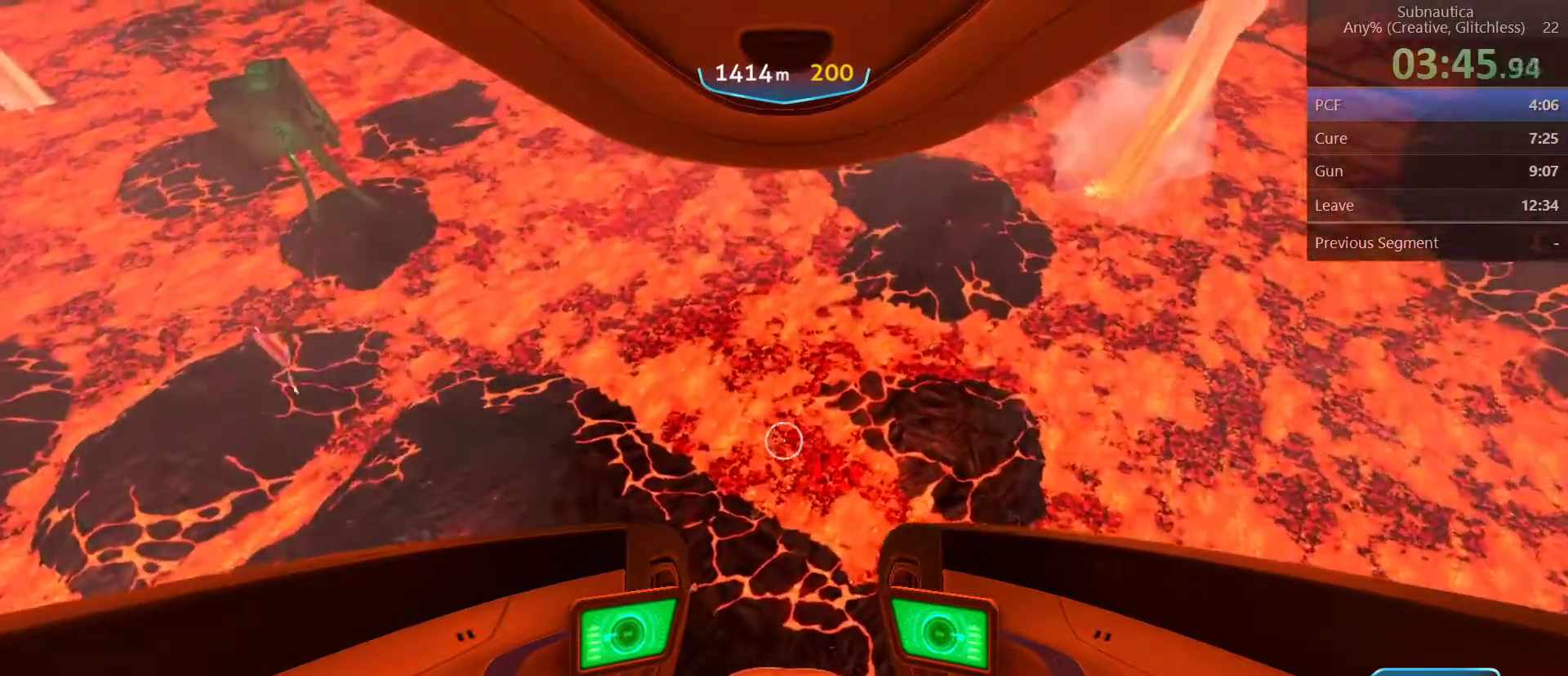
{"keys": ["a", "space", "w"], "mouse": [], "events": []}
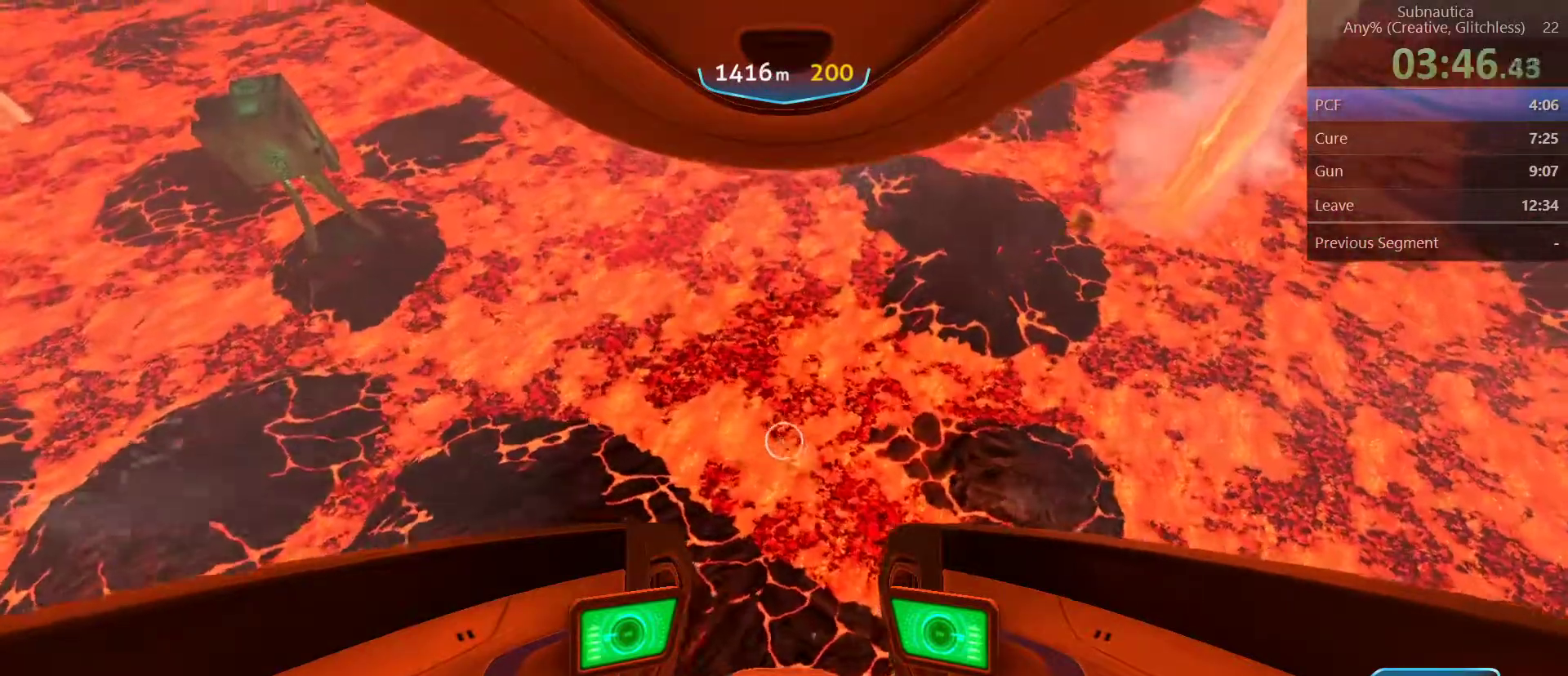
{"keys": ["a", "space", "w"], "mouse": [], "events": []}
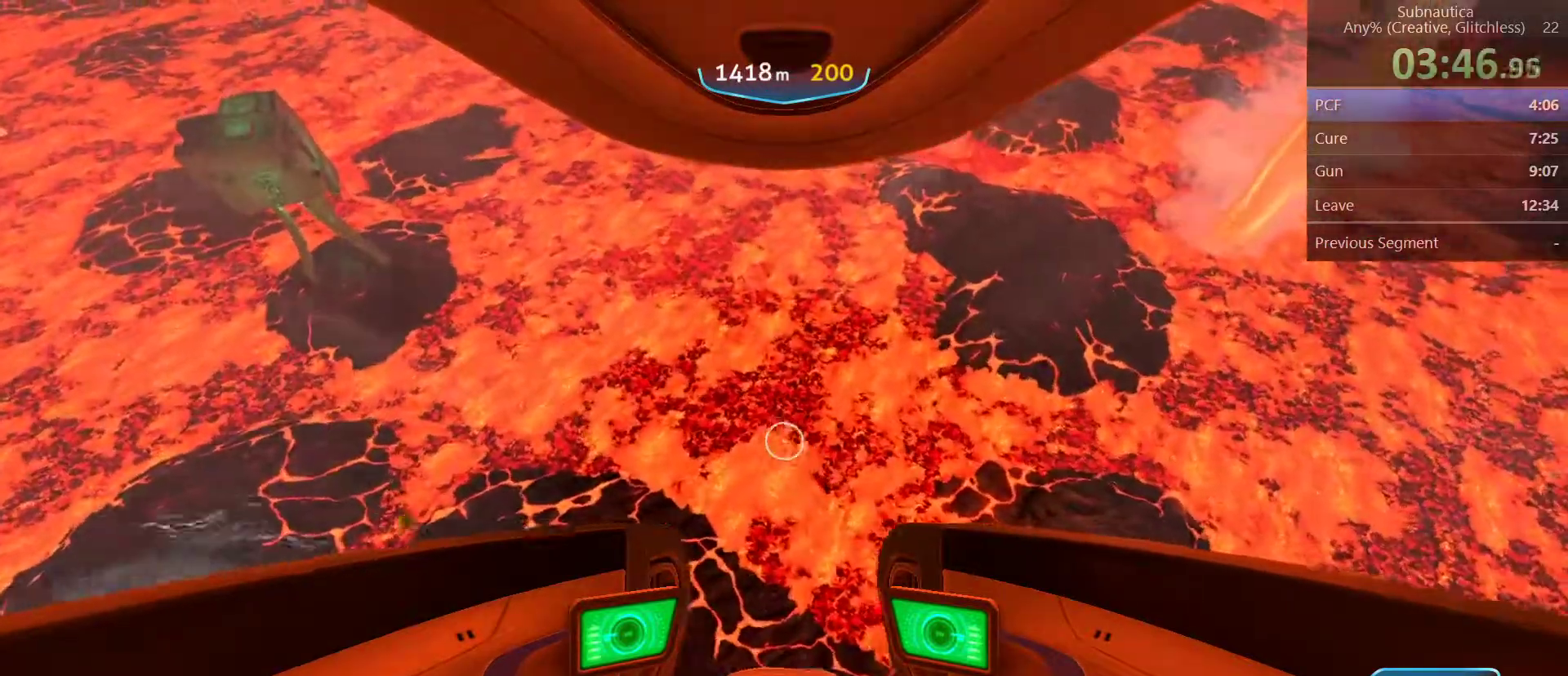
{"keys": ["a", "space", "w"], "mouse": [], "events": []}
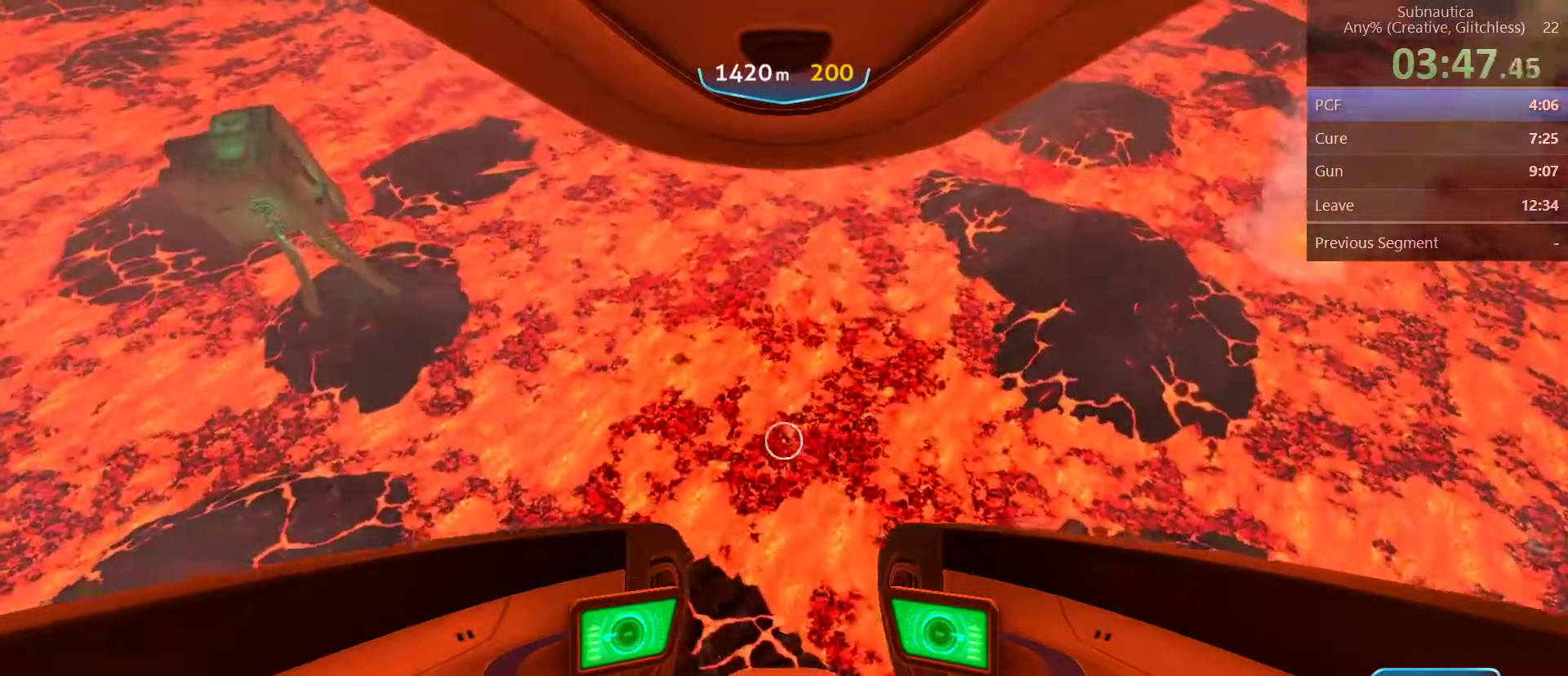
{"keys": ["a", "space", "w"], "mouse": [], "events": []}
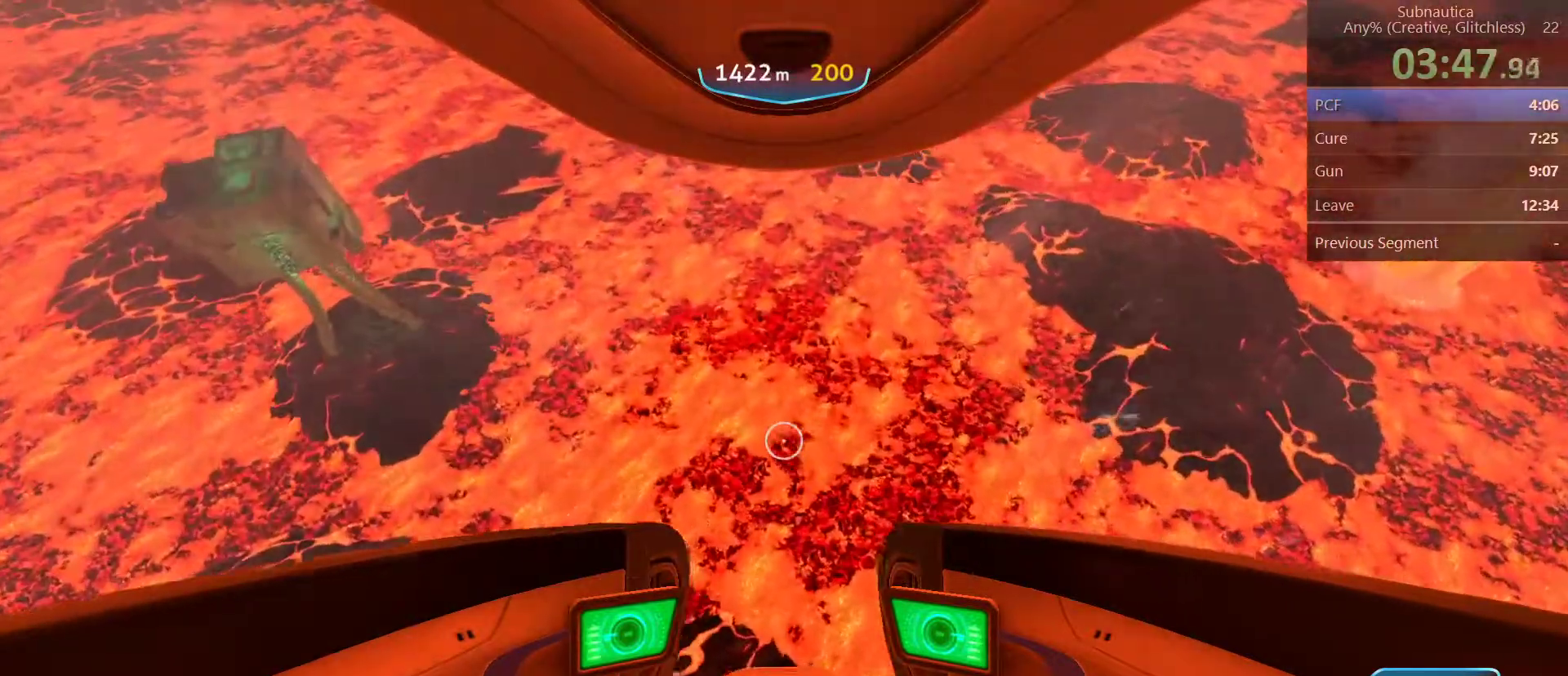
{"keys": ["a", "space", "w"], "mouse": [], "events": []}
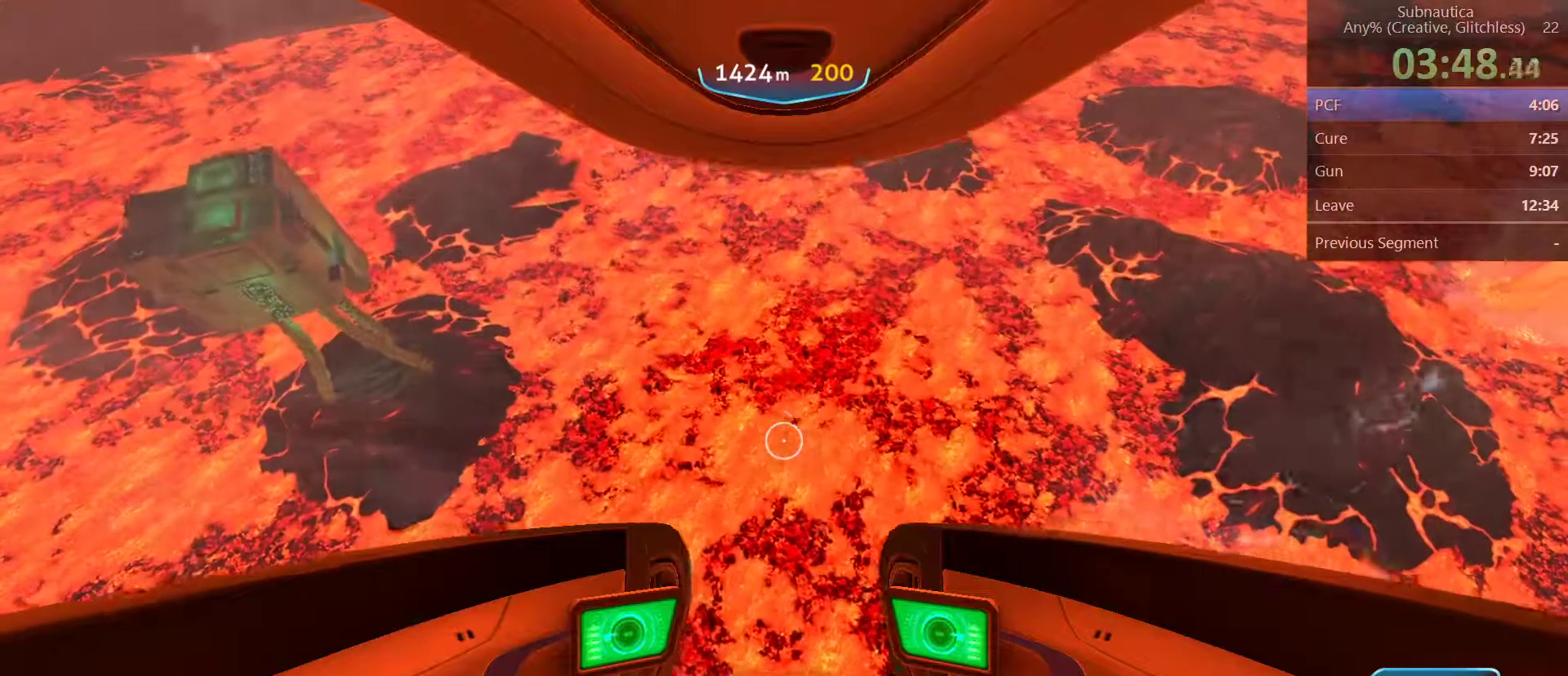
{"keys": ["a", "space", "w"], "mouse": [], "events": []}
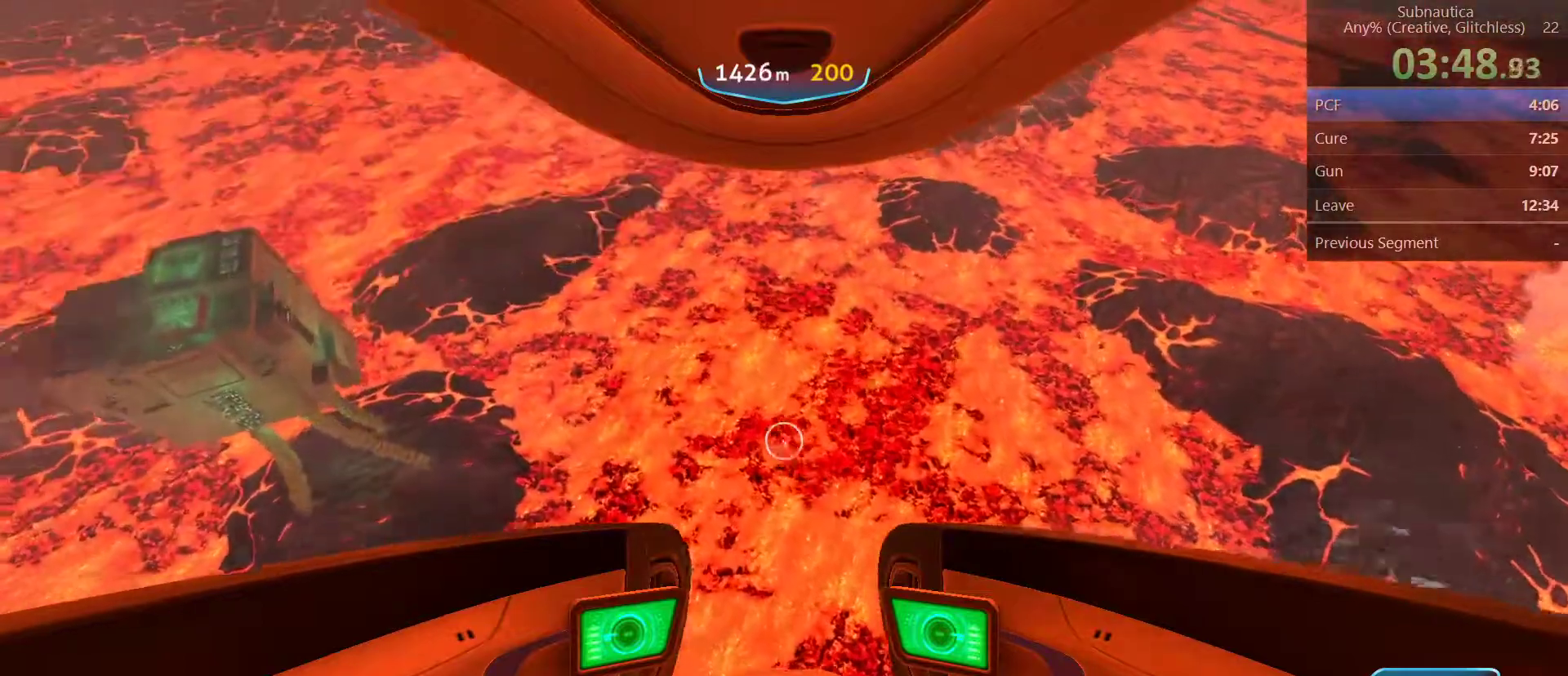
{"keys": ["a", "space", "w"], "mouse": [], "events": []}
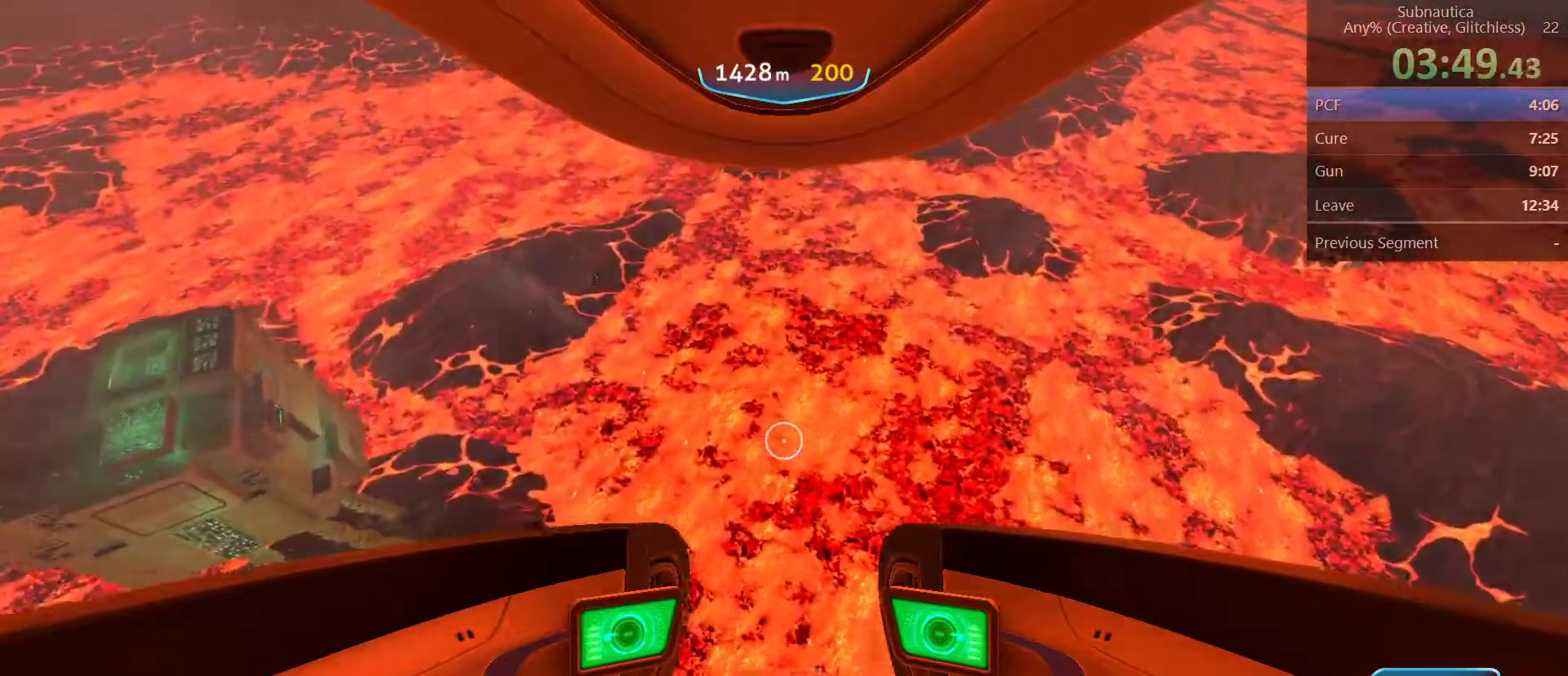
{"keys": ["a", "space", "w"], "mouse": [], "events": []}
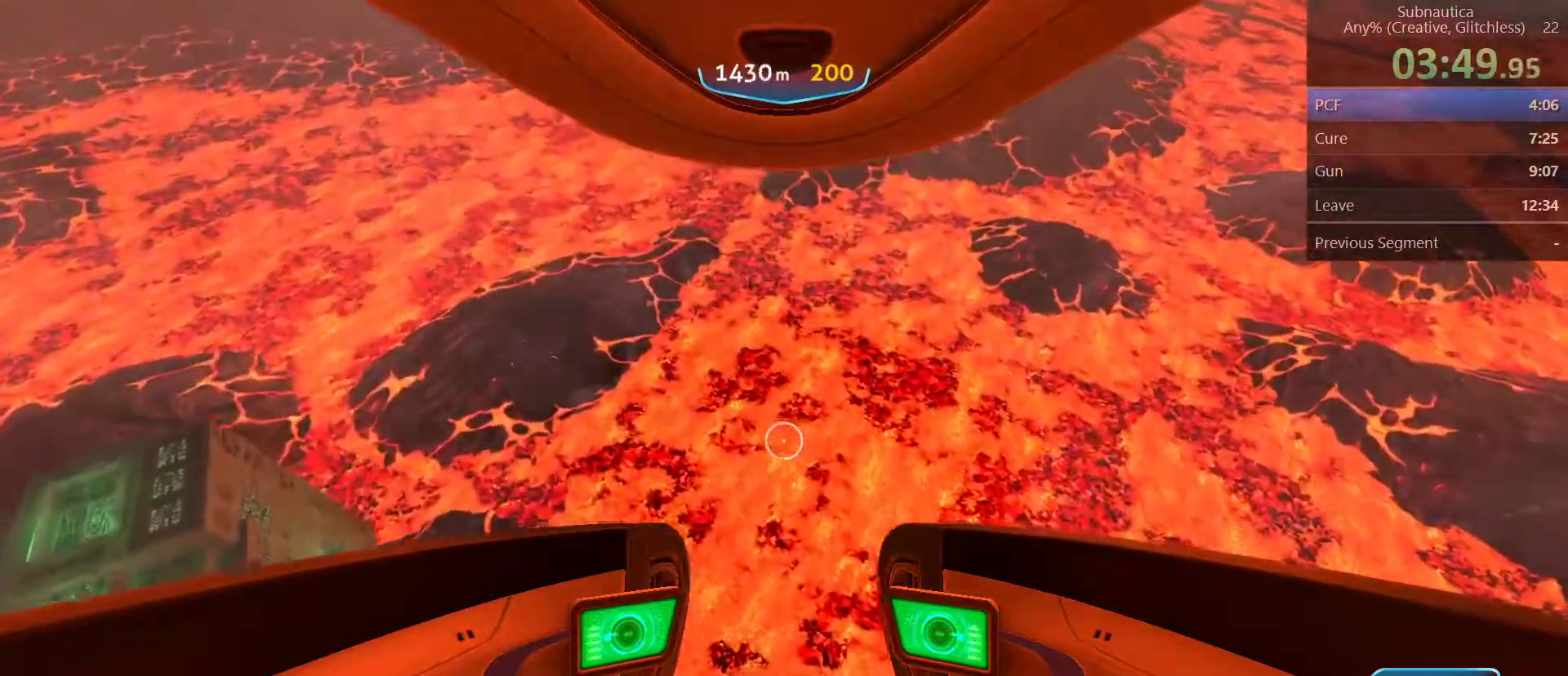
{"keys": ["a", "space", "w"], "mouse": [], "events": []}
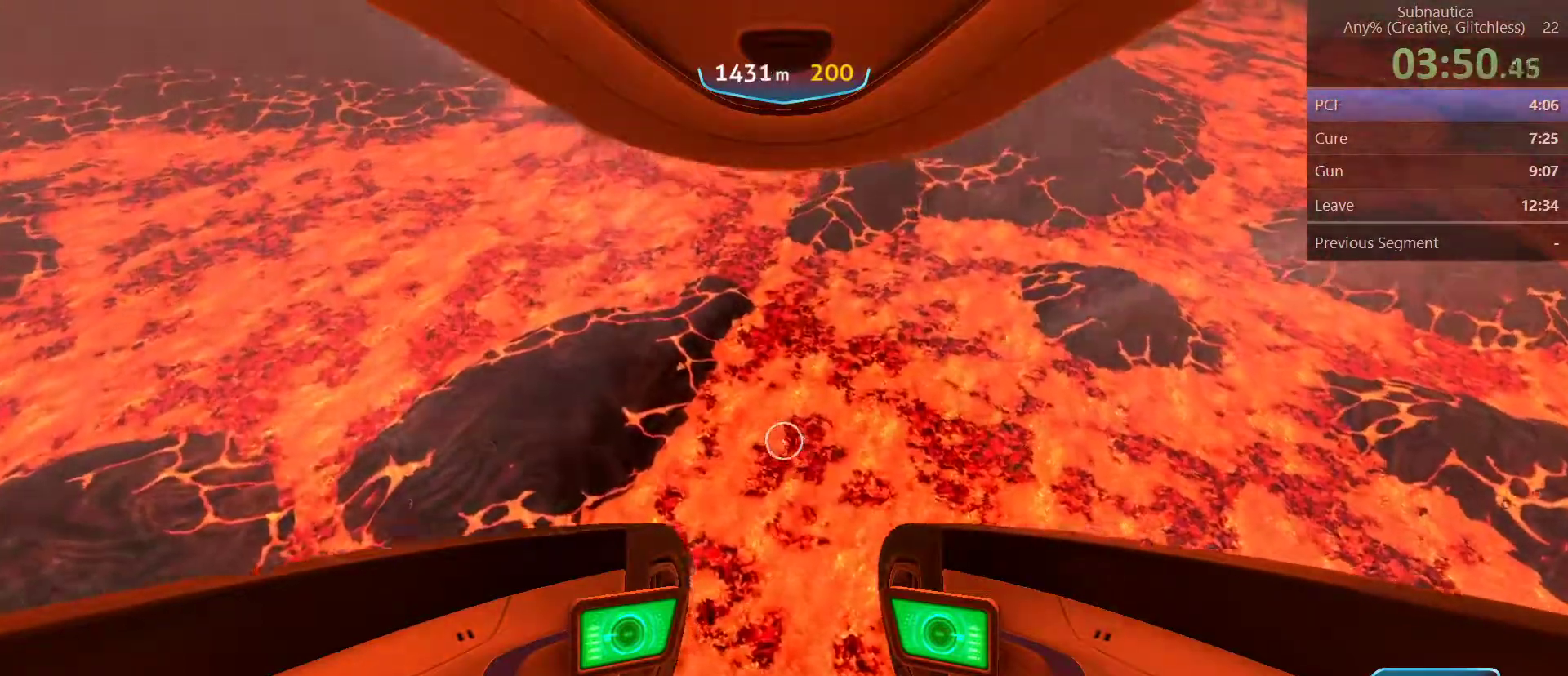
{"keys": ["a", "space", "w"], "mouse": [], "events": []}
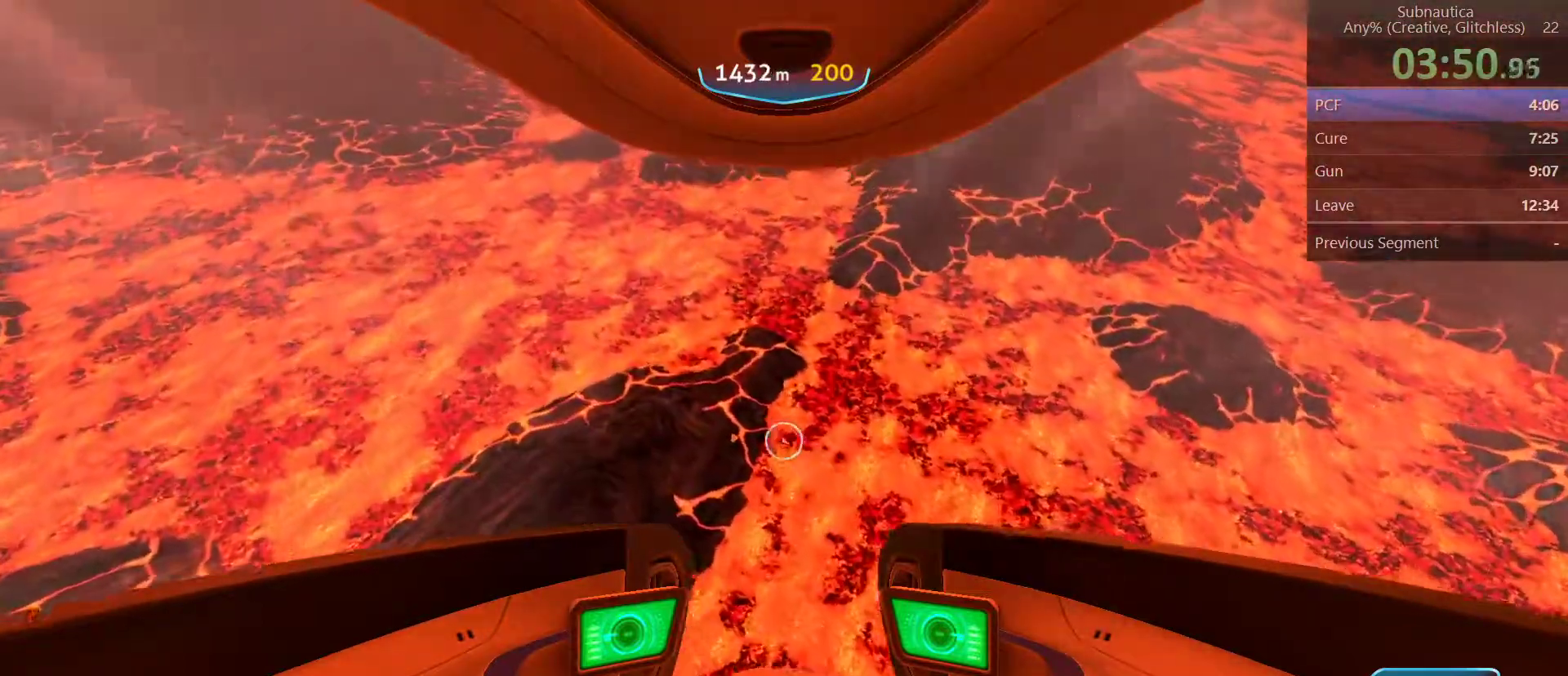
{"keys": ["a", "space", "w"], "mouse": [], "events": []}
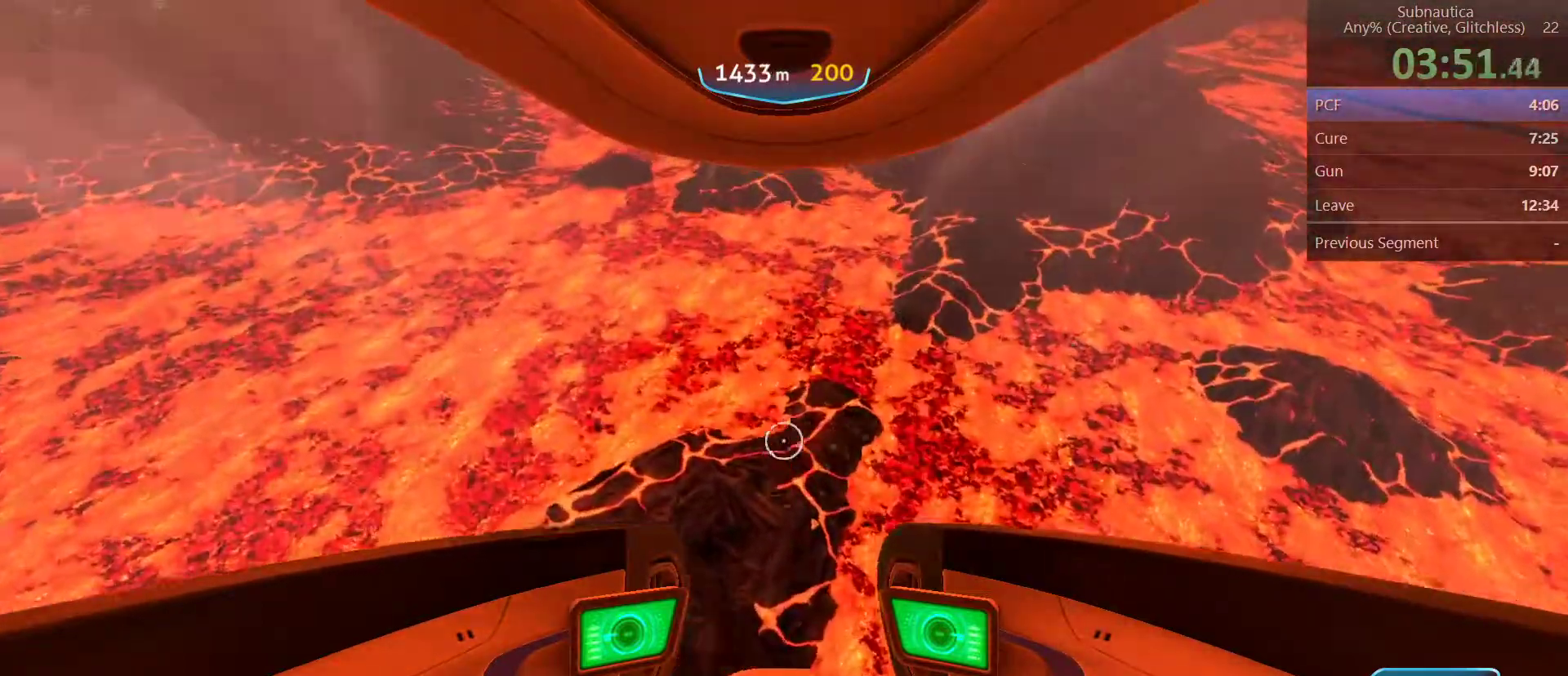
{"keys": ["a", "space", "w"], "mouse": [], "events": []}
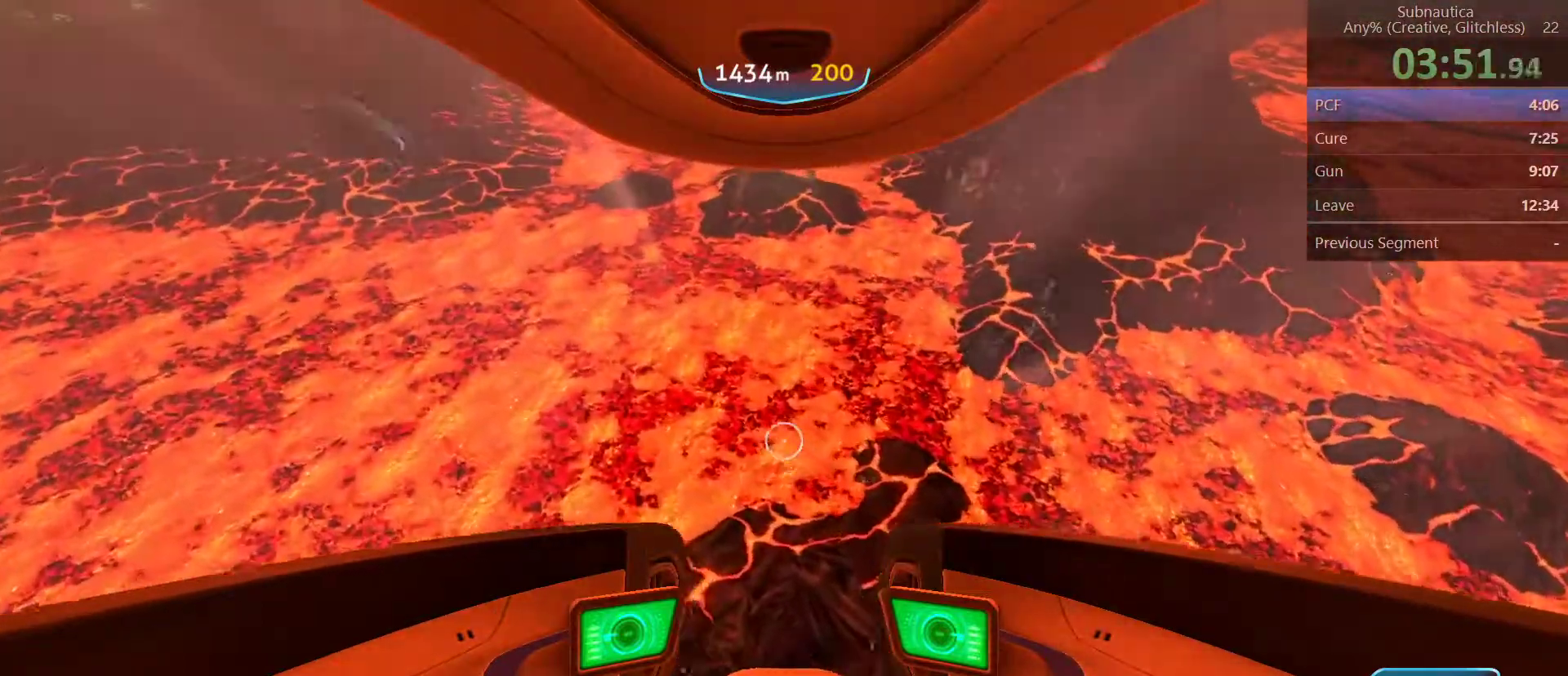
{"keys": ["a", "space", "w"], "mouse": [], "events": []}
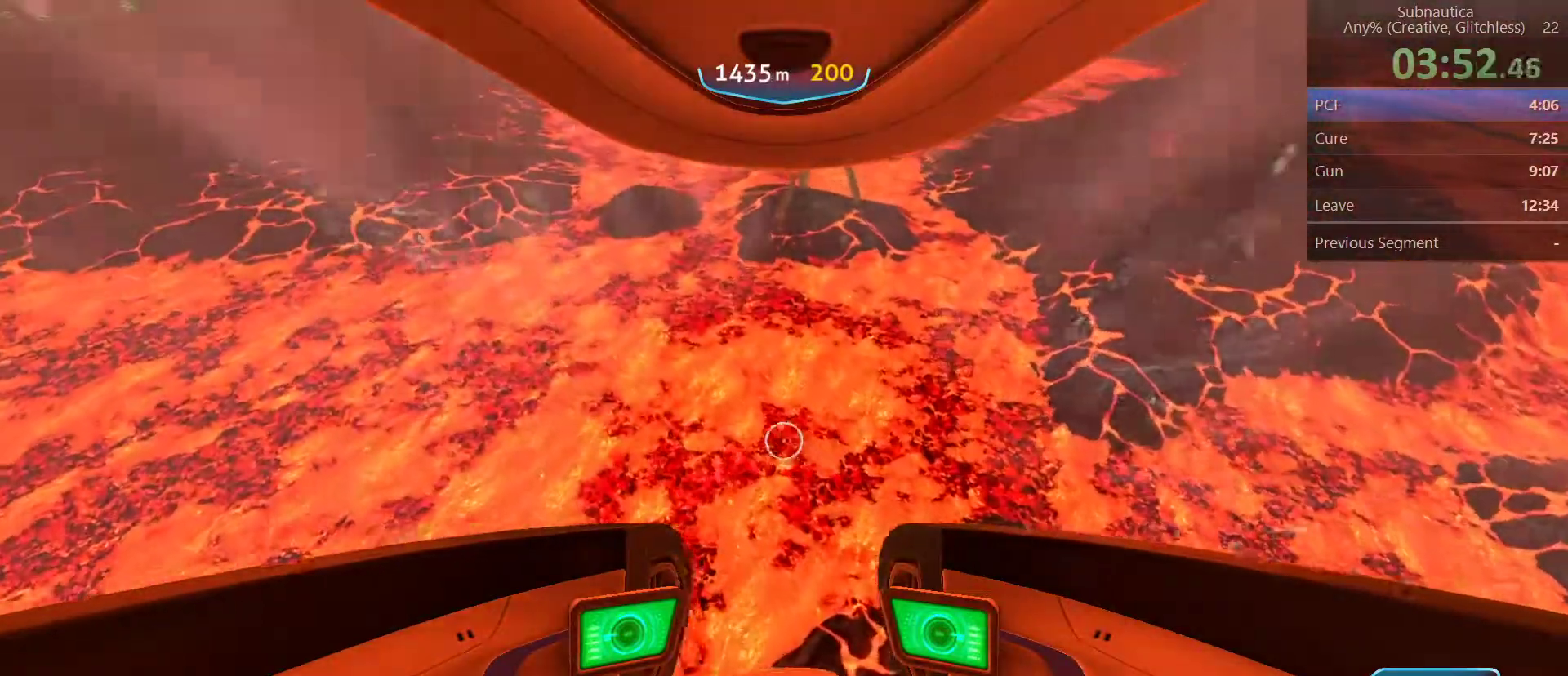
{"keys": ["a", "space", "w"], "mouse": [], "events": []}
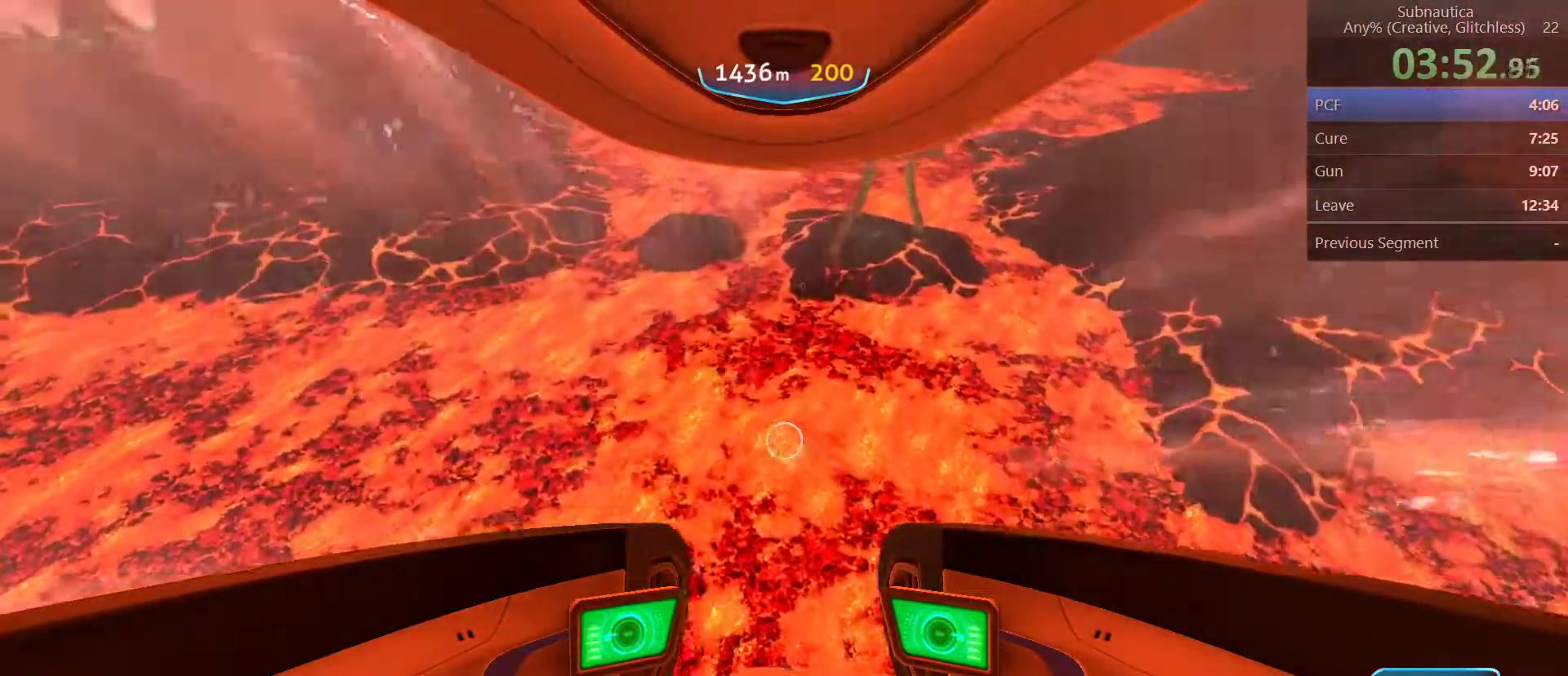
{"keys": ["a", "space", "w"], "mouse": [], "events": []}
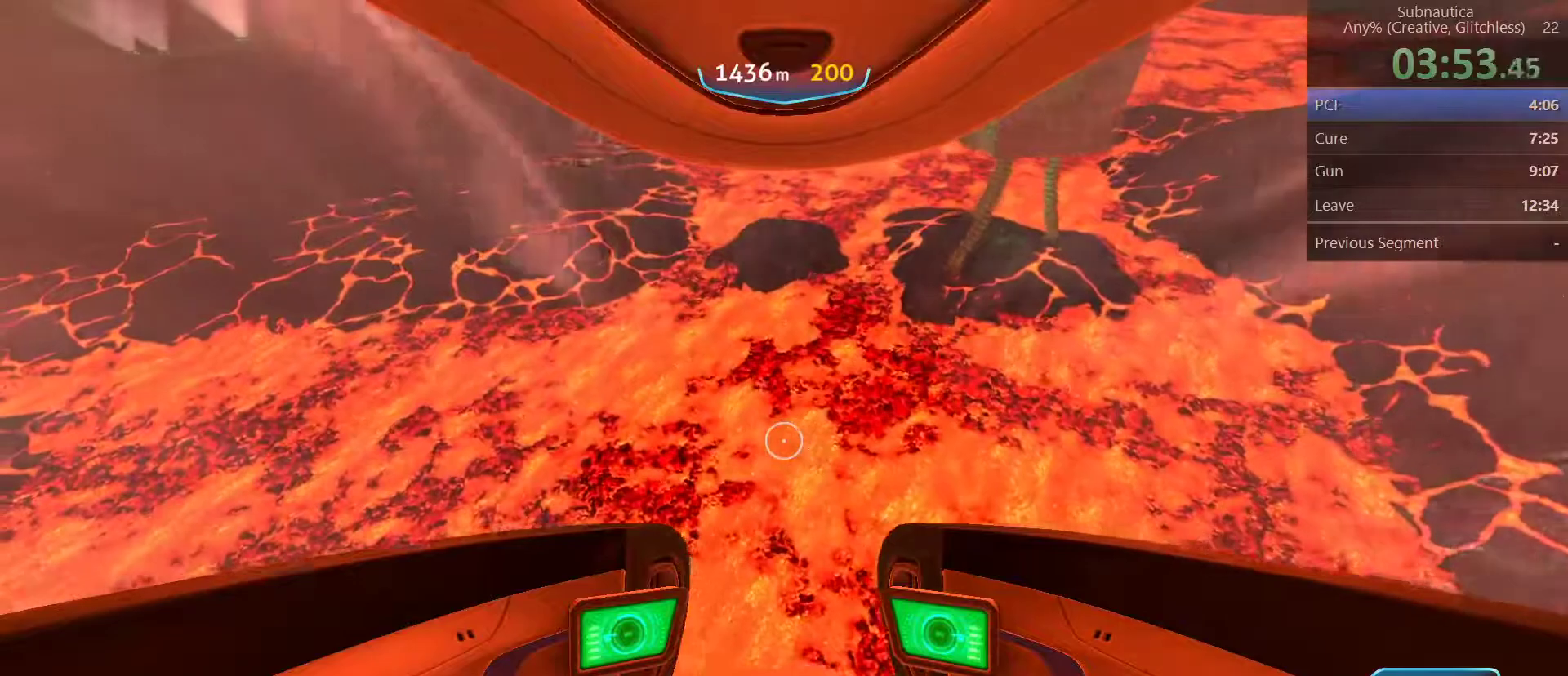
{"keys": ["a", "space", "w"], "mouse": [], "events": []}
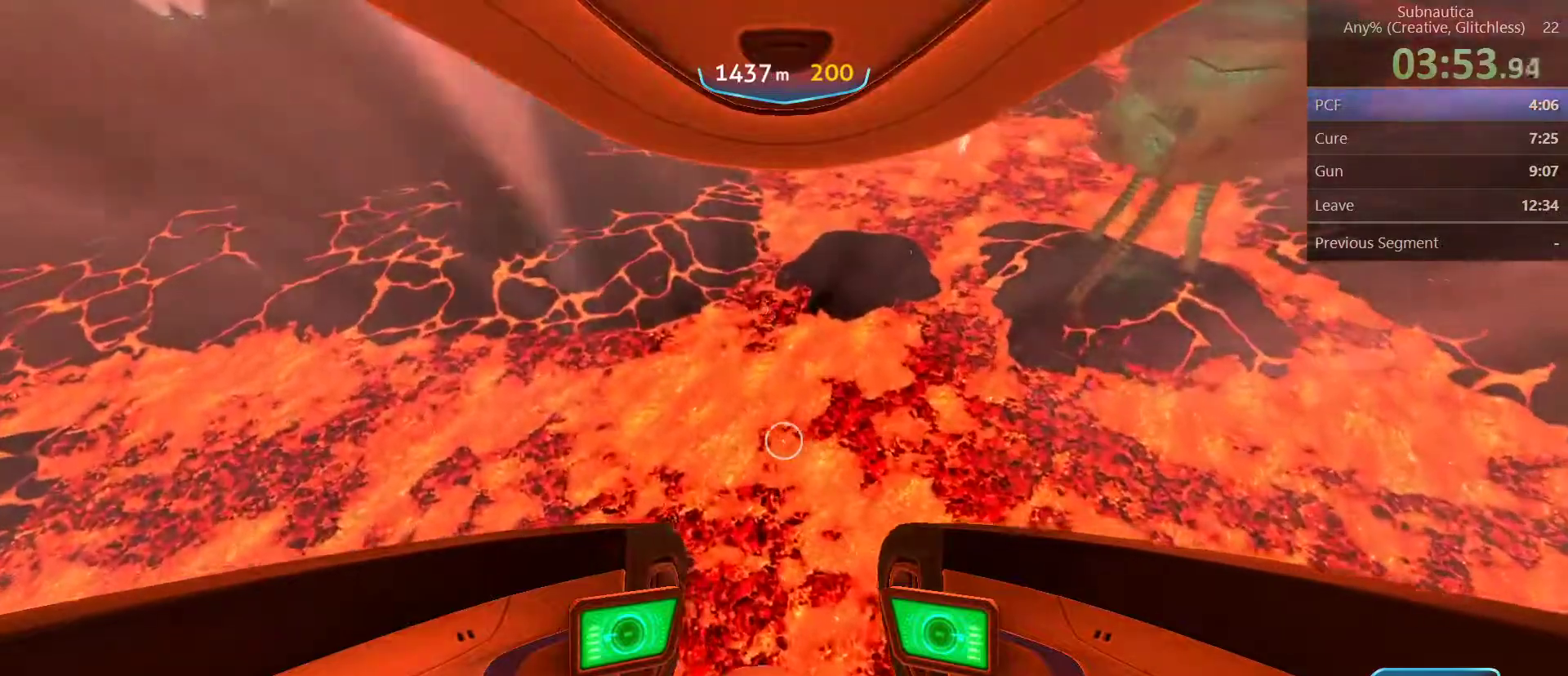
{"keys": ["a", "space", "w"], "mouse": [], "events": []}
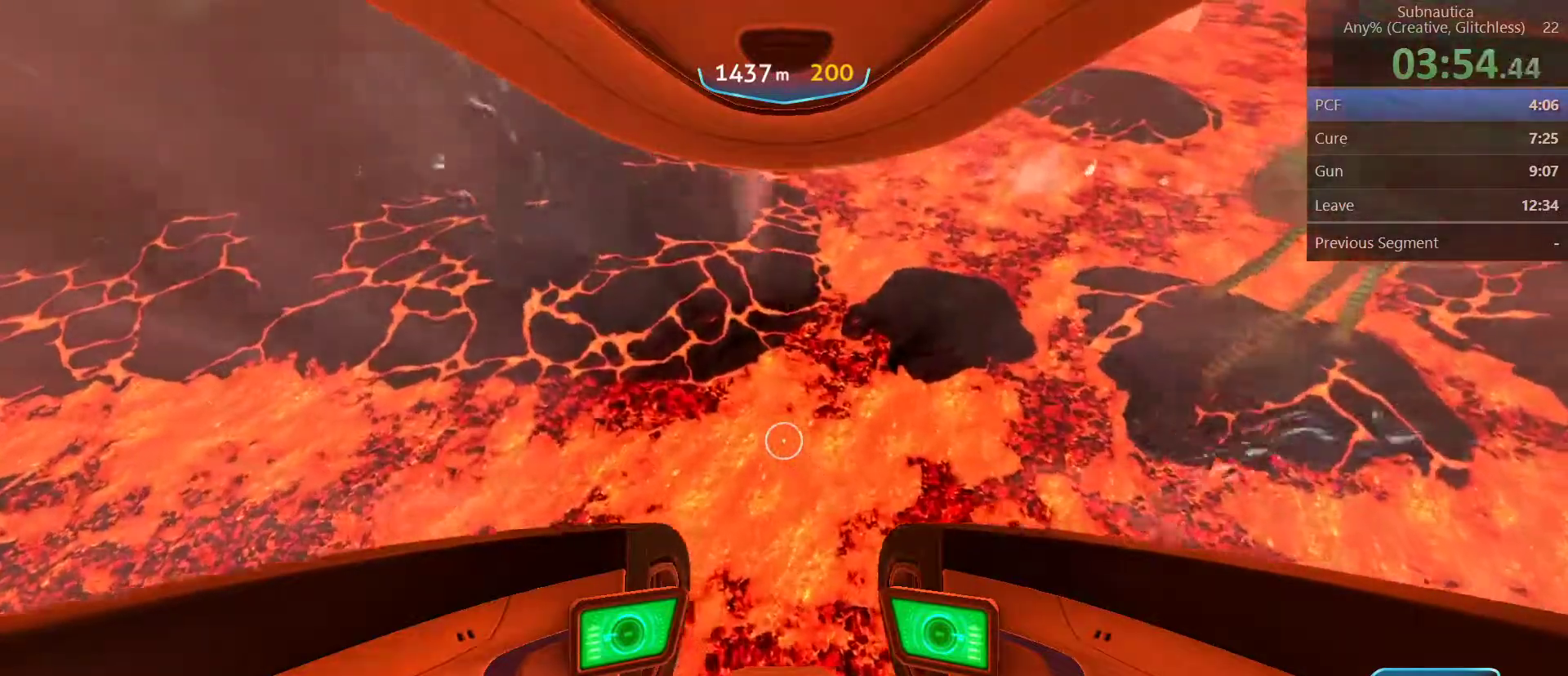
{"keys": ["a", "space", "w"], "mouse": [], "events": []}
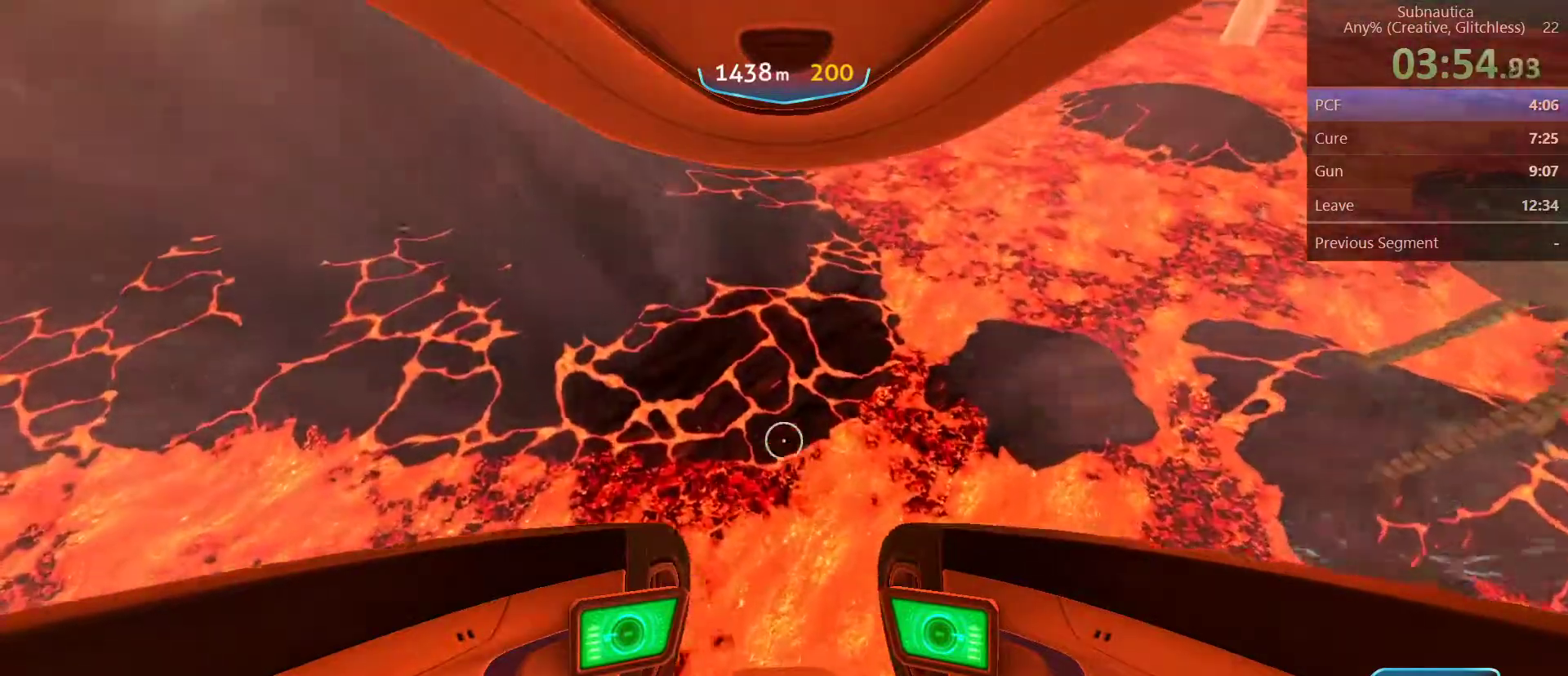
{"keys": ["a", "space", "w"], "mouse": [], "events": []}
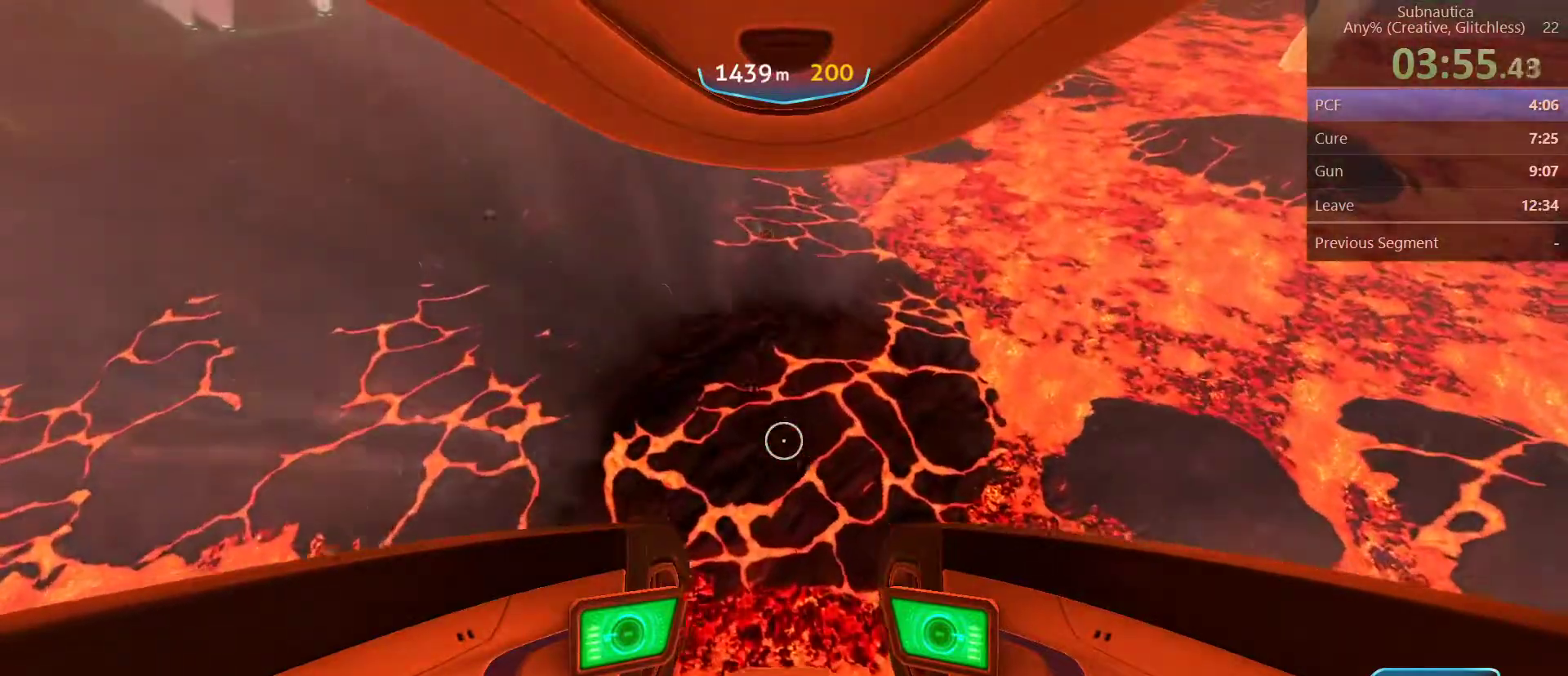
{"keys": ["a", "space", "w"], "mouse": [], "events": []}
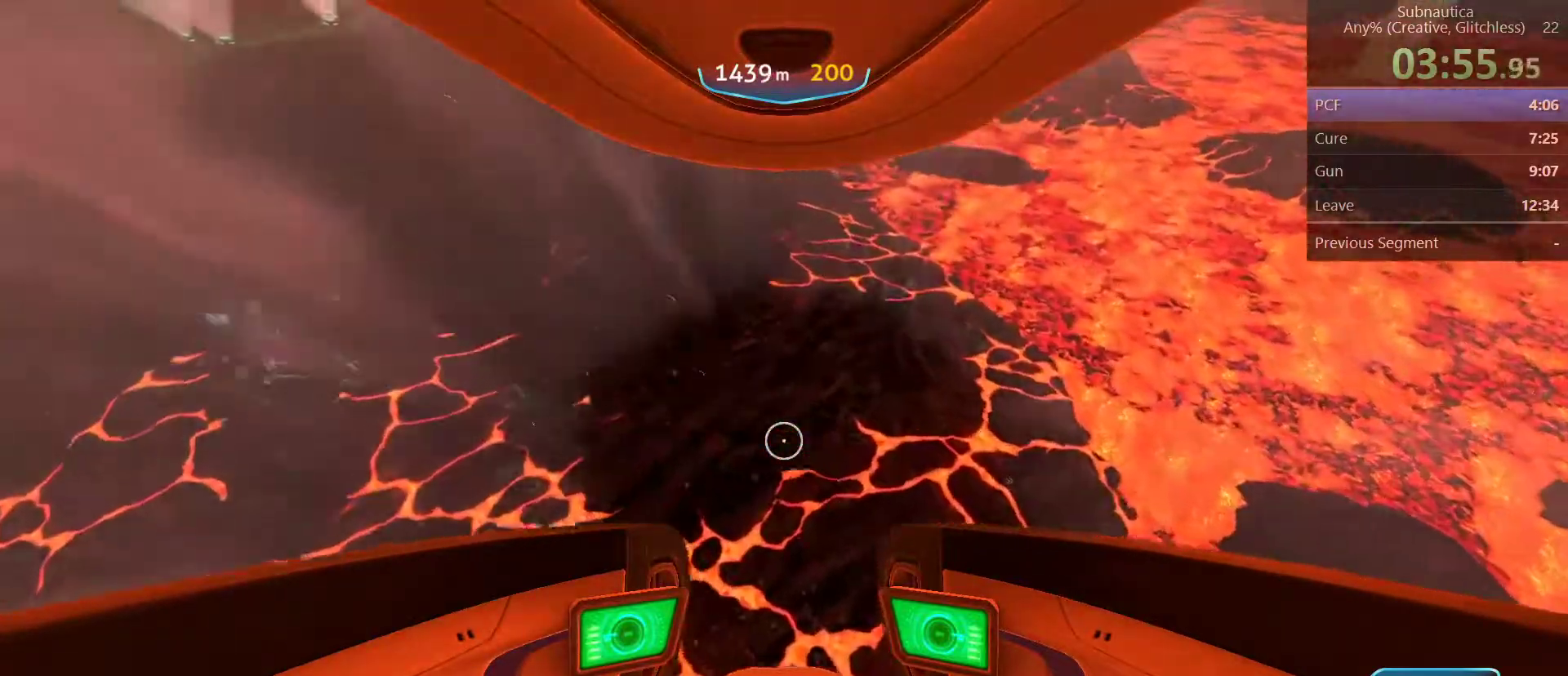
{"keys": ["a", "space", "w"], "mouse": [], "events": []}
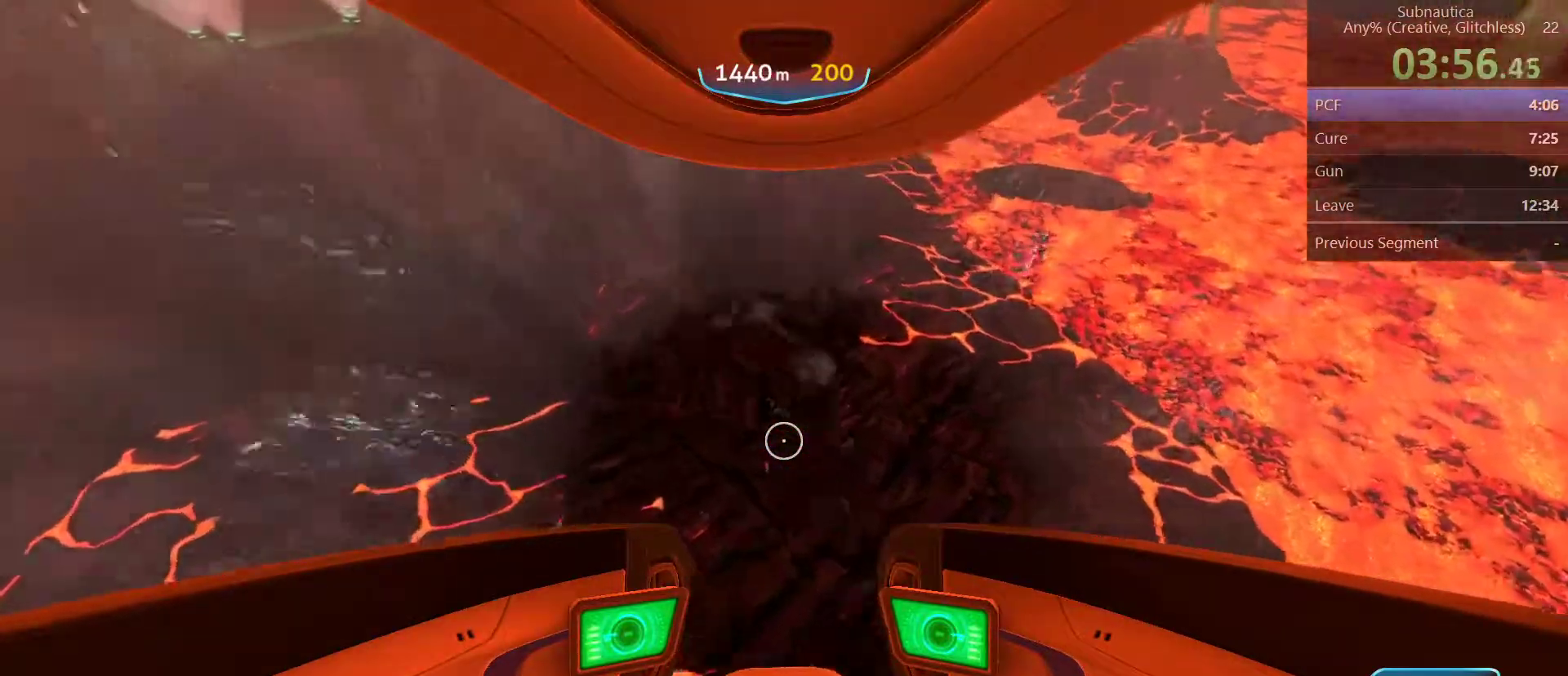
{"keys": ["a", "space", "w"], "mouse": [], "events": []}
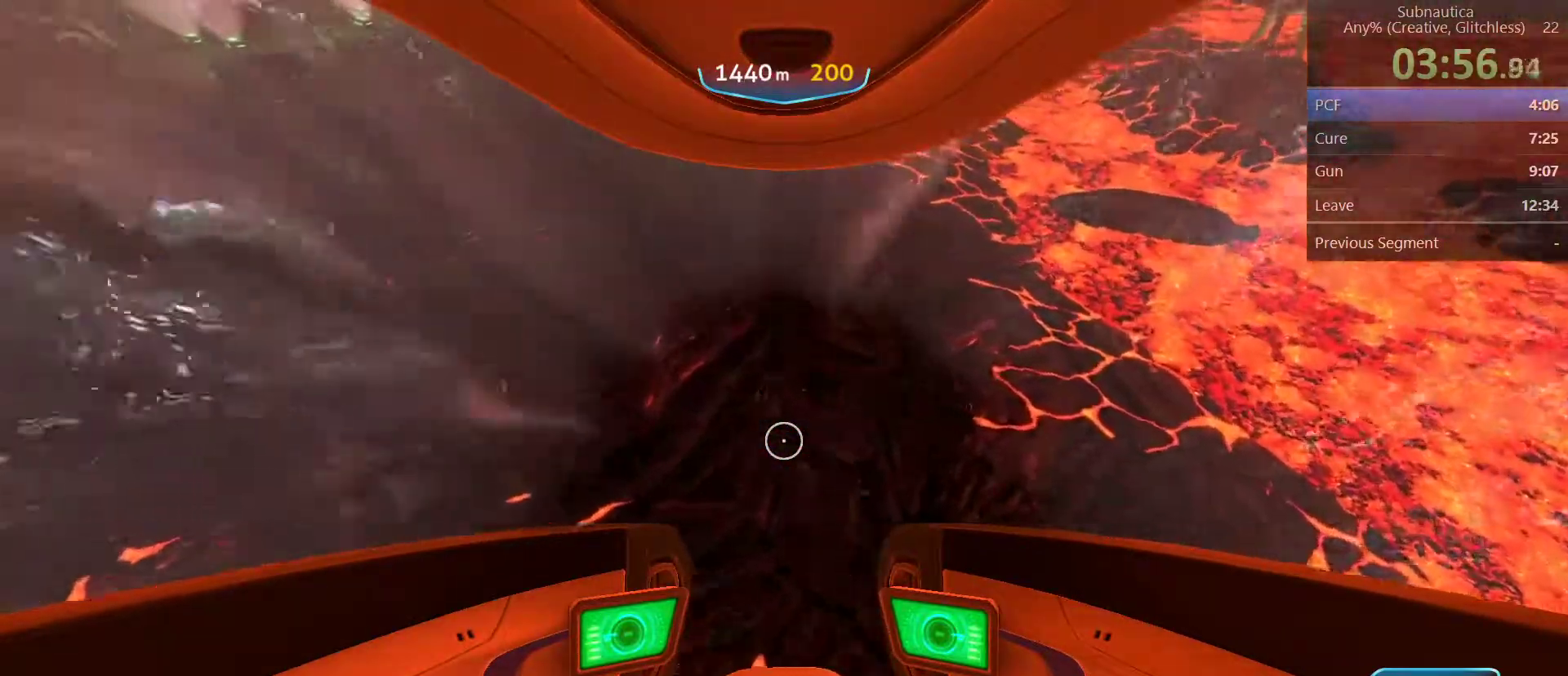
{"keys": ["a", "space", "w"], "mouse": [], "events": []}
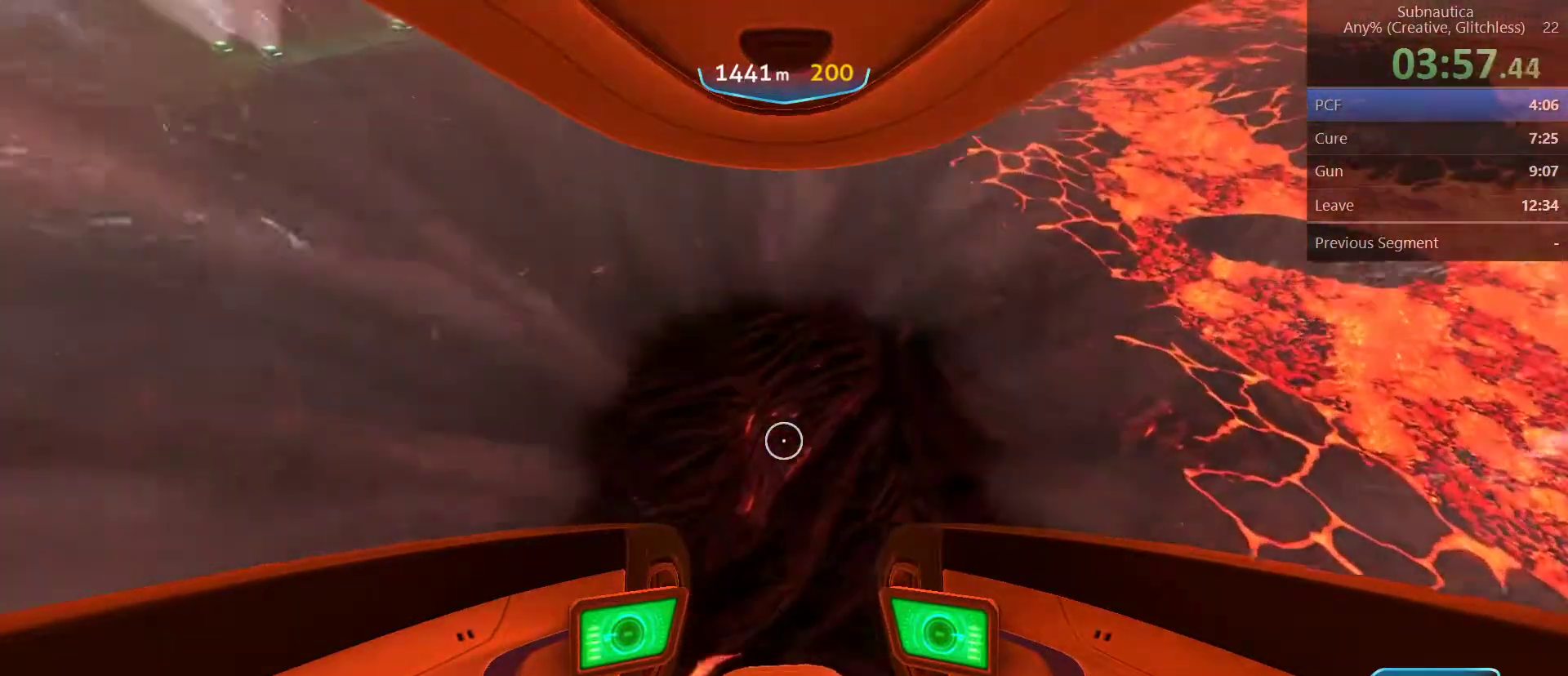
{"keys": ["a", "space", "w"], "mouse": [], "events": []}
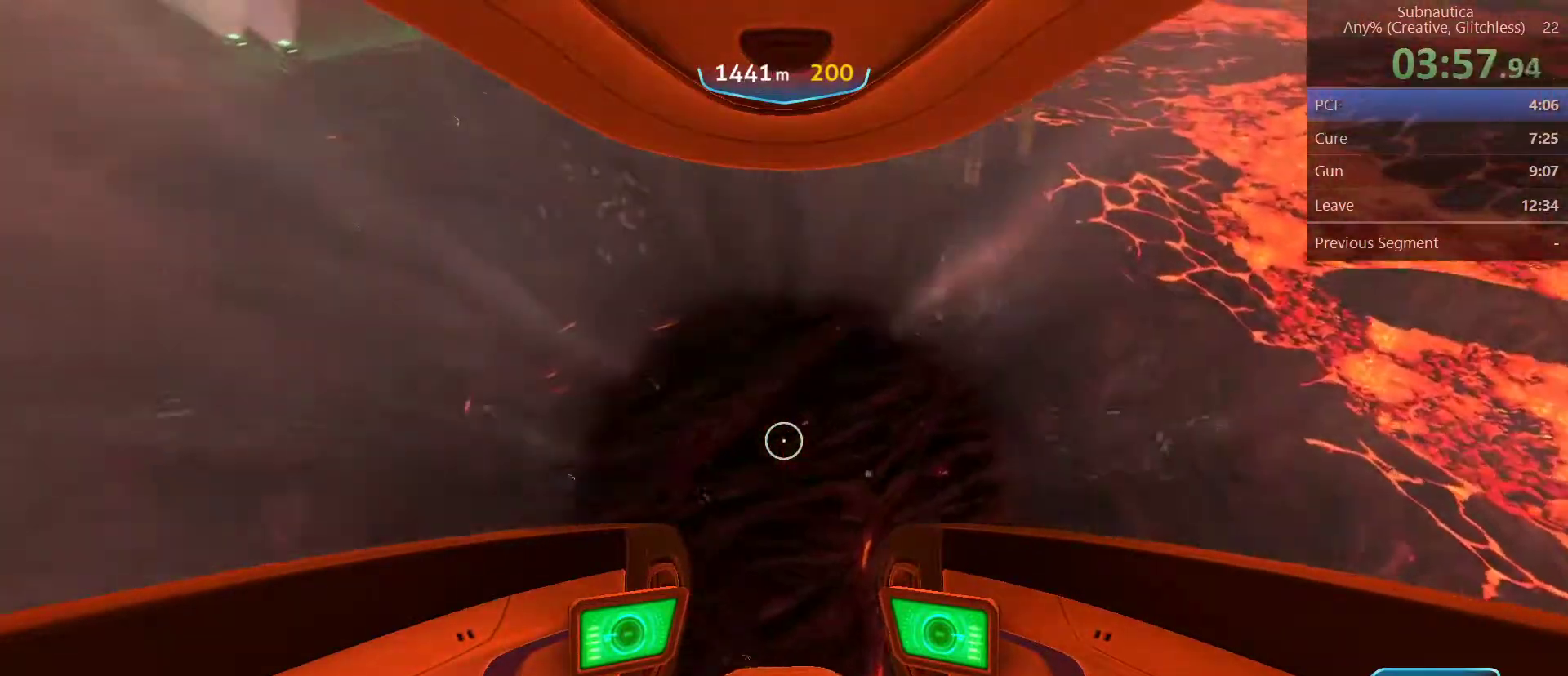
{"keys": ["a", "space", "w"], "mouse": [], "events": []}
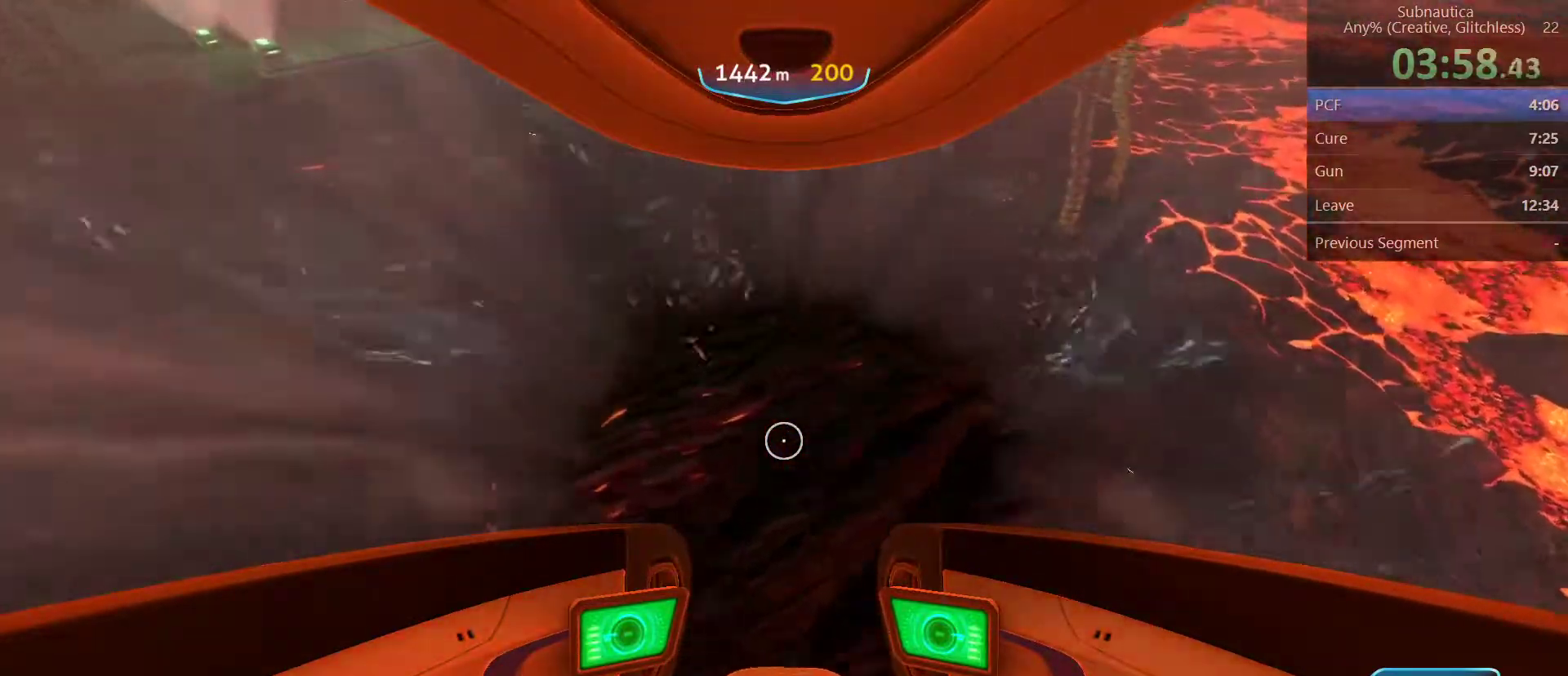
{"keys": ["a", "space", "w"], "mouse": [], "events": []}